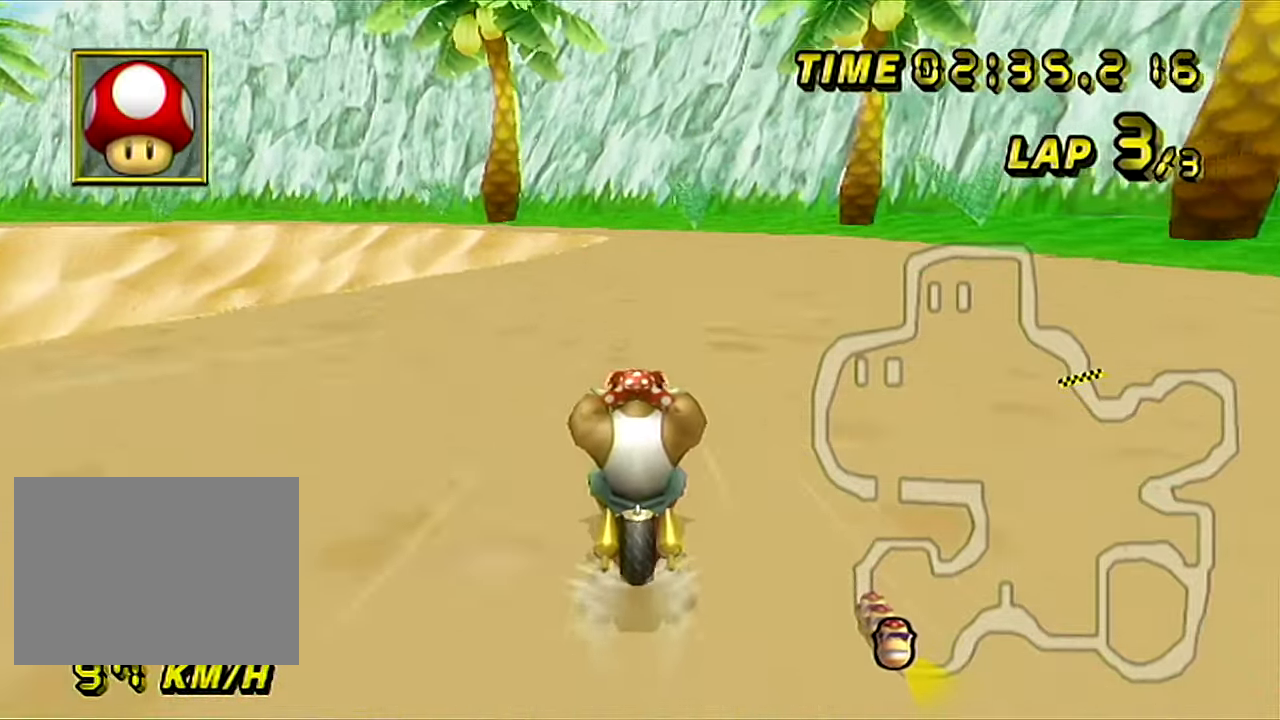
Gameplay with a controller (Nintendo layout); each line is a JSON object with the inputs held at the frame after it. "events" lists button and stick changes between this image and that frame as [ms after this image, input, new state], when the widget could be followed in between. Not read: B C_DOWN C_LEFT C_RIGHT C_UP L3 R3 Z.
{"buttons": ["A"], "left_stick": "center", "events": []}
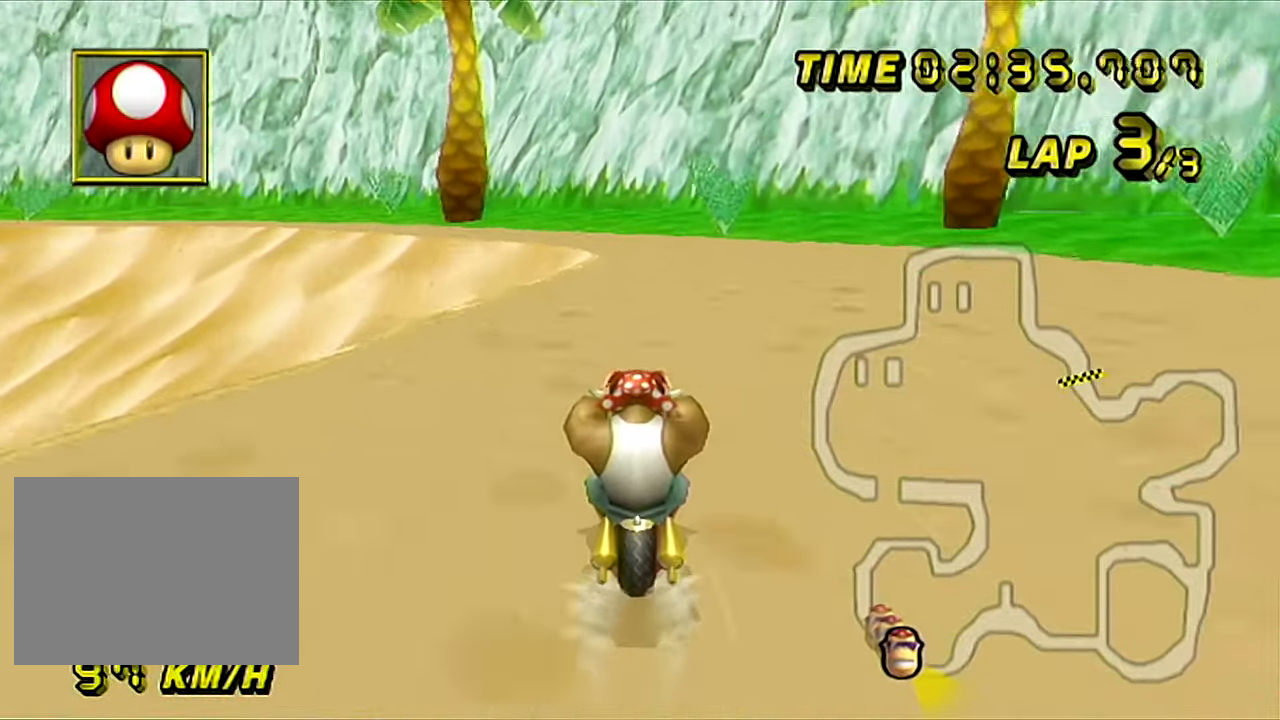
{"buttons": ["A", "R1"], "left_stick": "up-left", "events": [[334, "R1", "down"], [501, "left_stick", "up-left"]]}
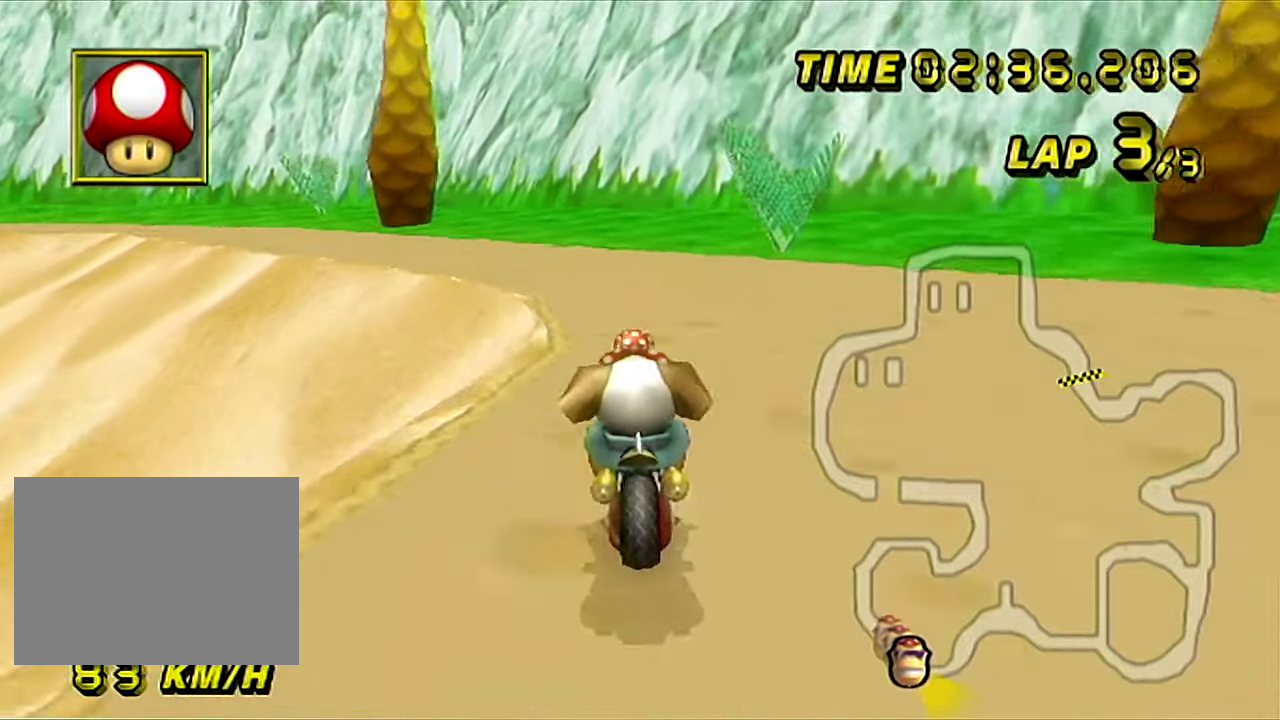
{"buttons": ["A", "R1"], "left_stick": "left", "events": [[300, "left_stick", "left"]]}
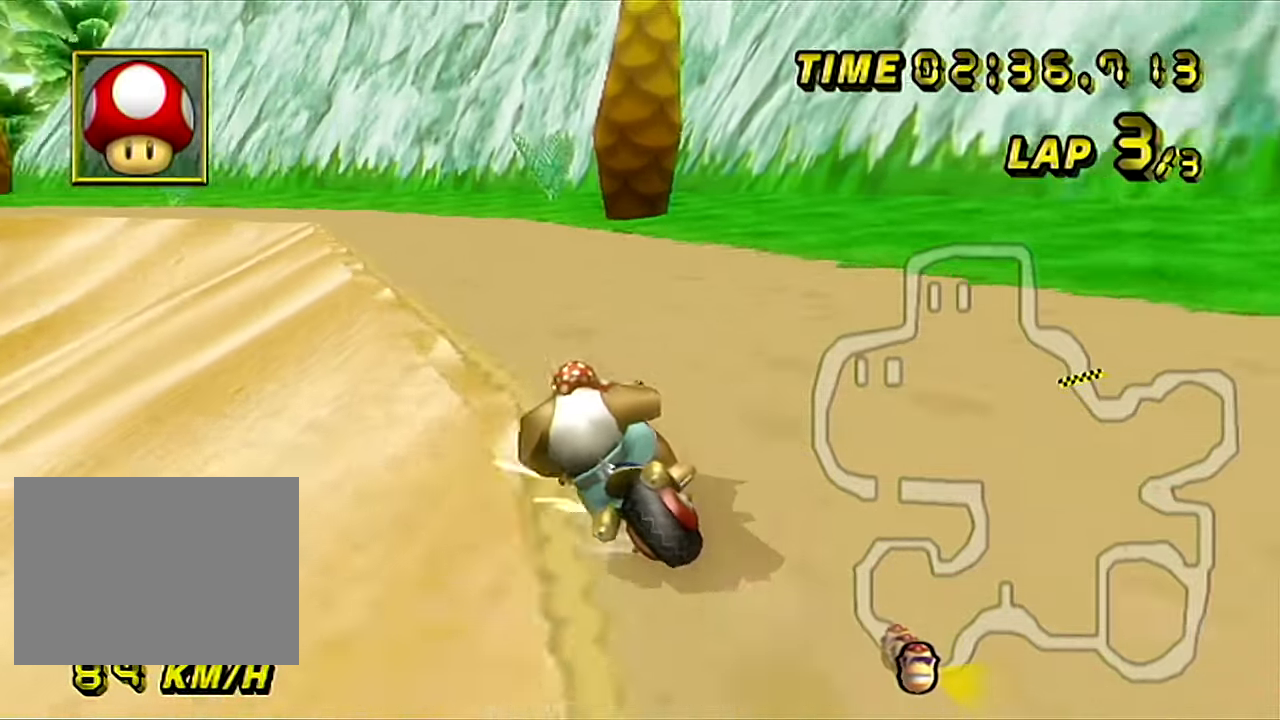
{"buttons": ["A", "R1"], "left_stick": "up-right", "events": [[50, "left_stick", "up-right"]]}
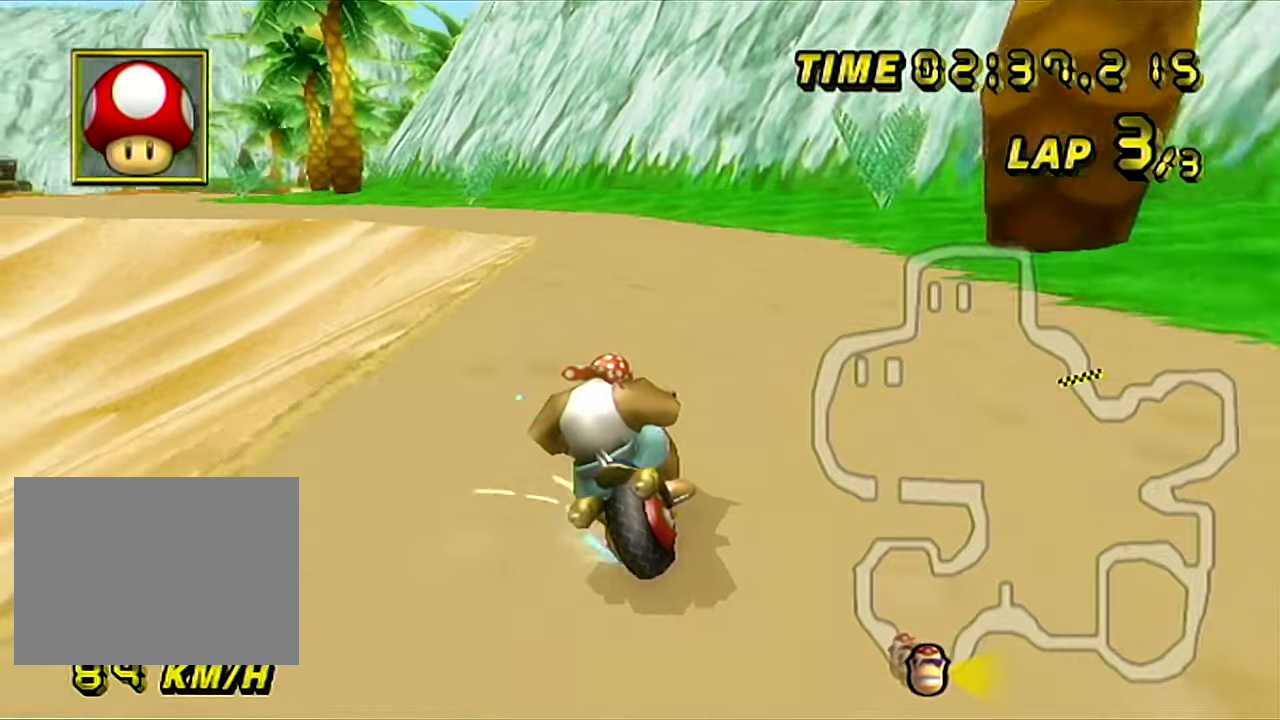
{"buttons": ["A"], "left_stick": "left", "events": [[250, "left_stick", "up-left"], [300, "left_stick", "left"], [500, "R1", "up"]]}
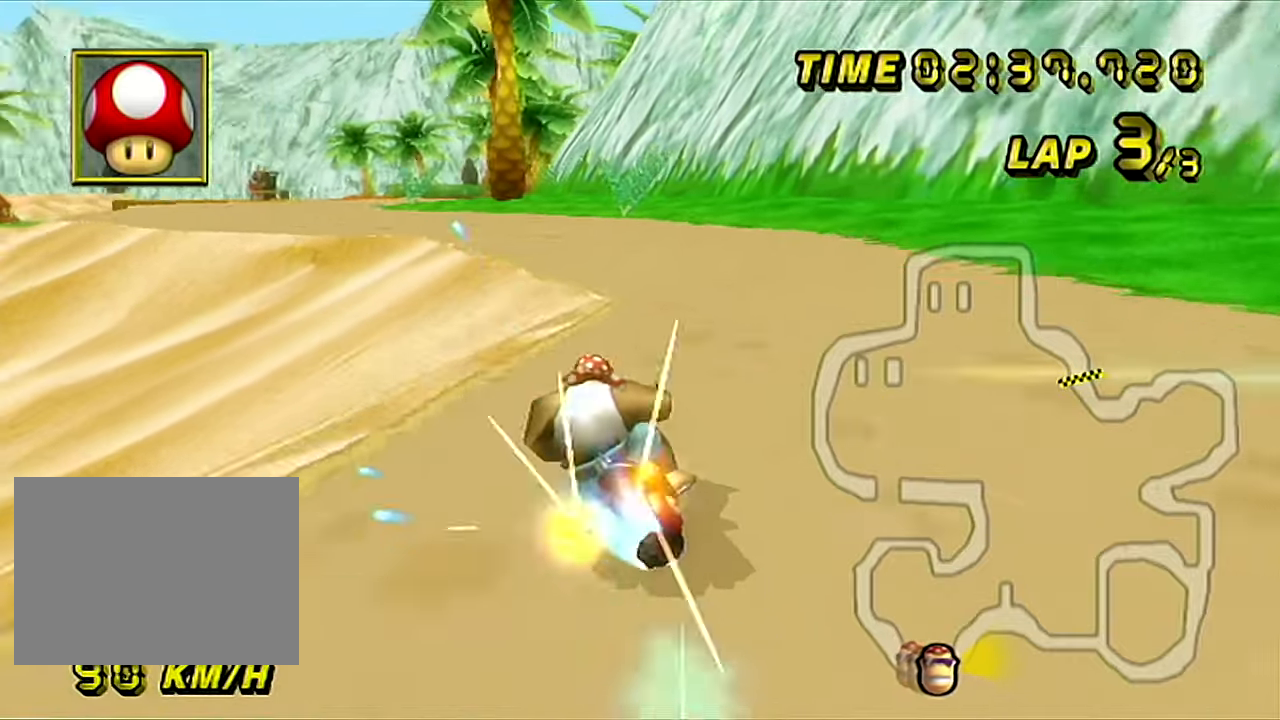
{"buttons": ["A"], "left_stick": "up-left", "events": [[67, "DPAD_LEFT", "down"], [100, "DPAD_LEFT", "up"], [367, "left_stick", "up-left"]]}
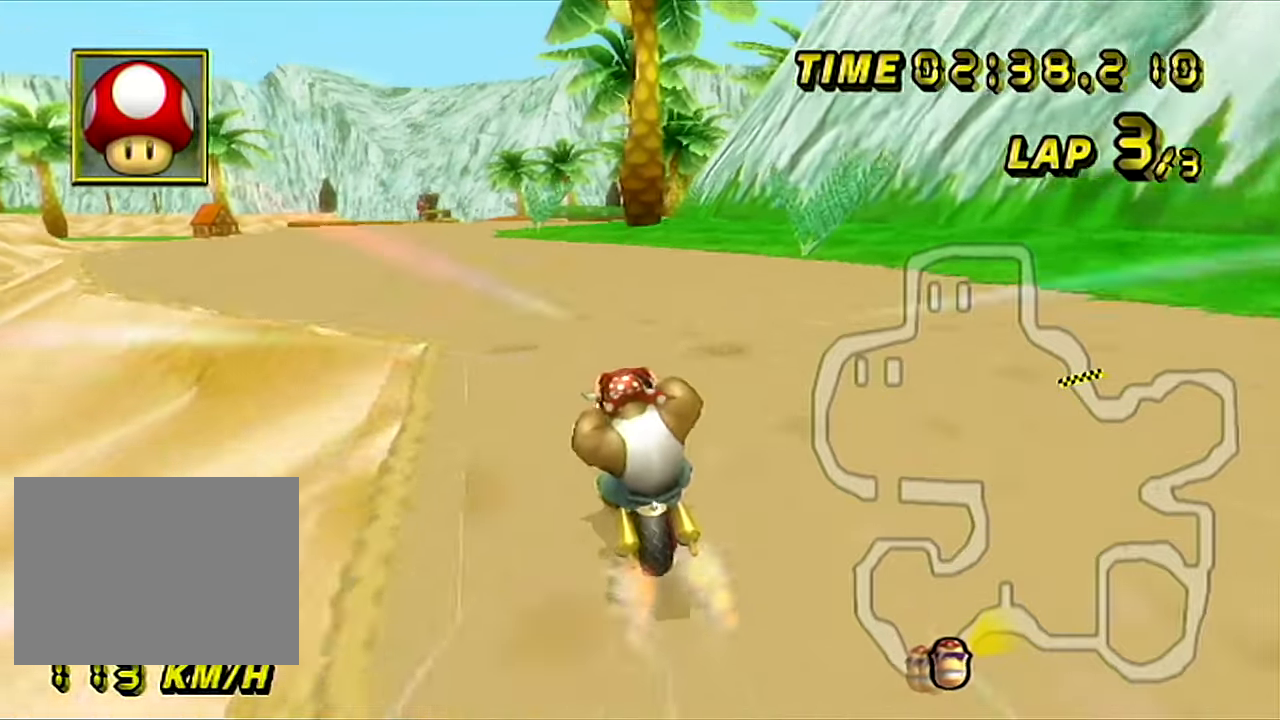
{"buttons": ["A"], "left_stick": "center", "events": [[83, "left_stick", "center"]]}
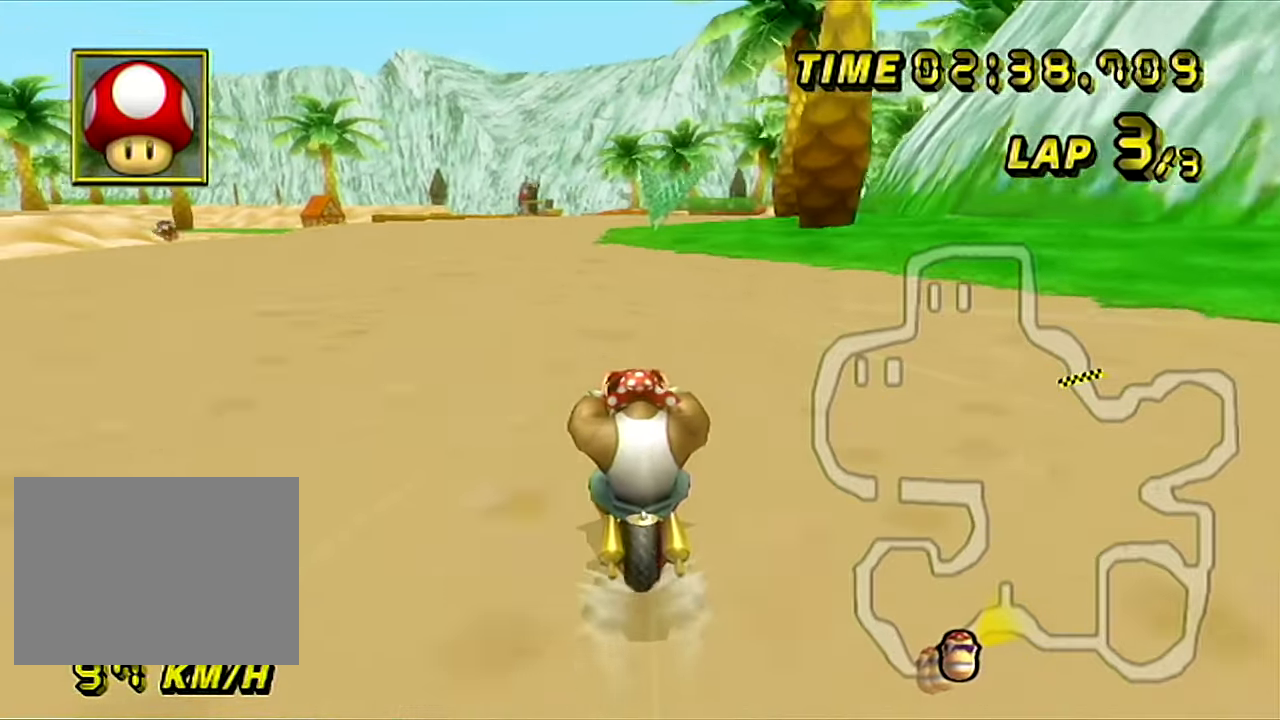
{"buttons": ["A"], "left_stick": "center", "events": []}
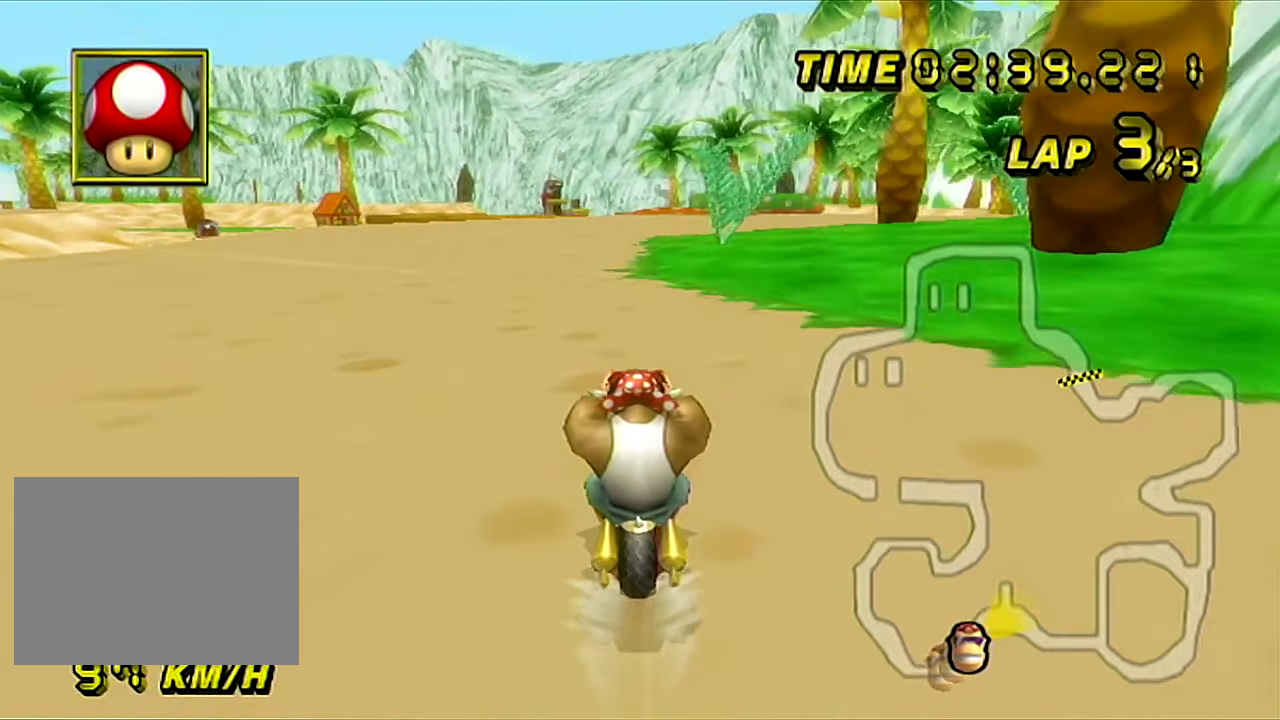
{"buttons": ["A"], "left_stick": "center", "events": []}
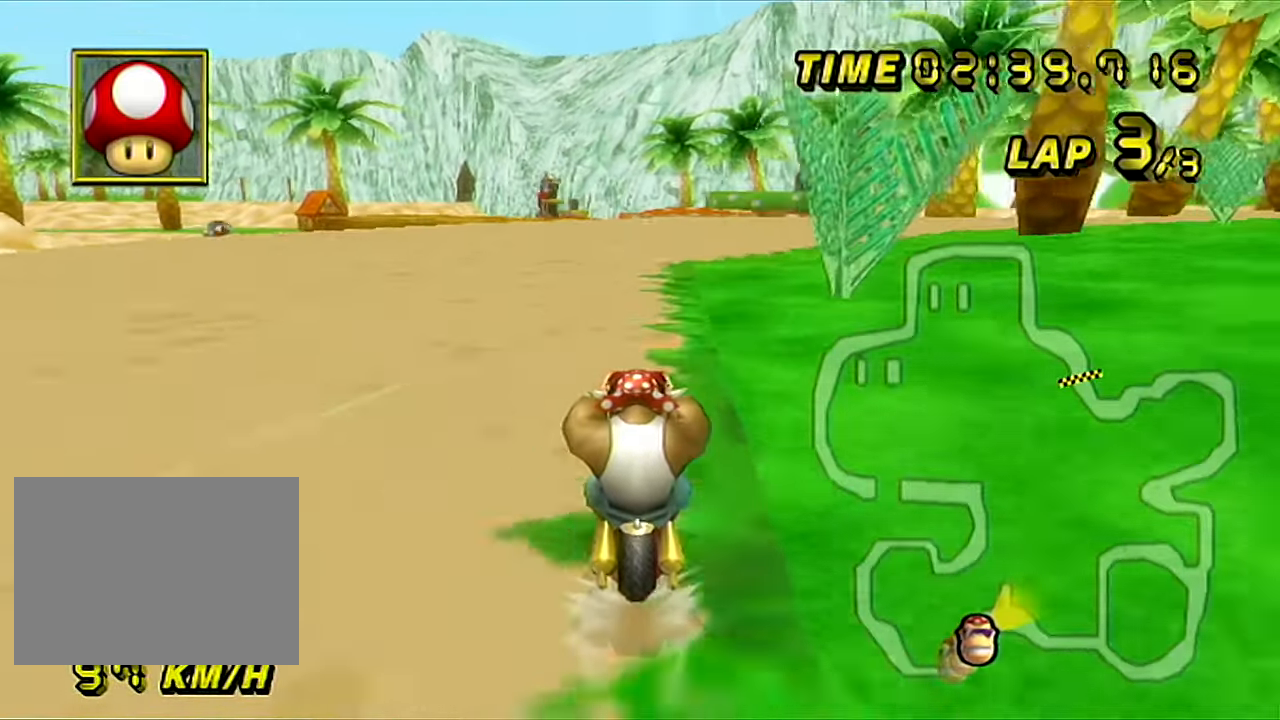
{"buttons": ["A"], "left_stick": "center", "events": []}
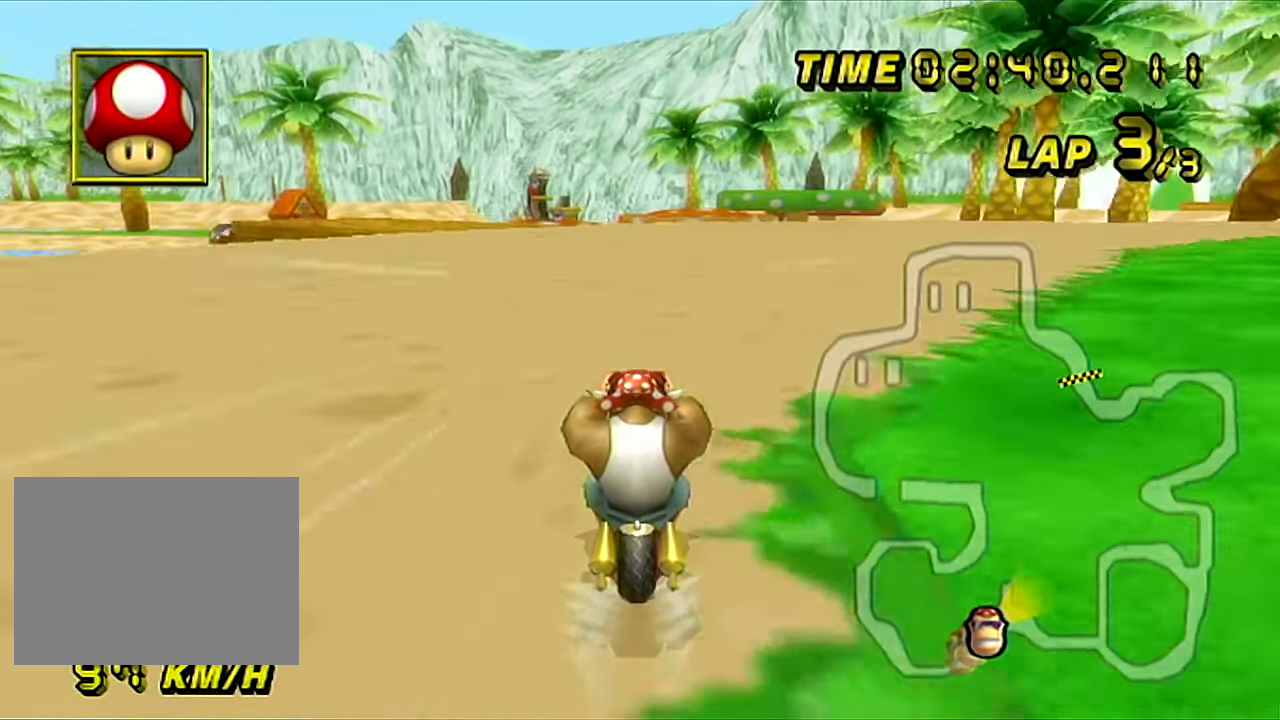
{"buttons": ["A"], "left_stick": "center", "events": []}
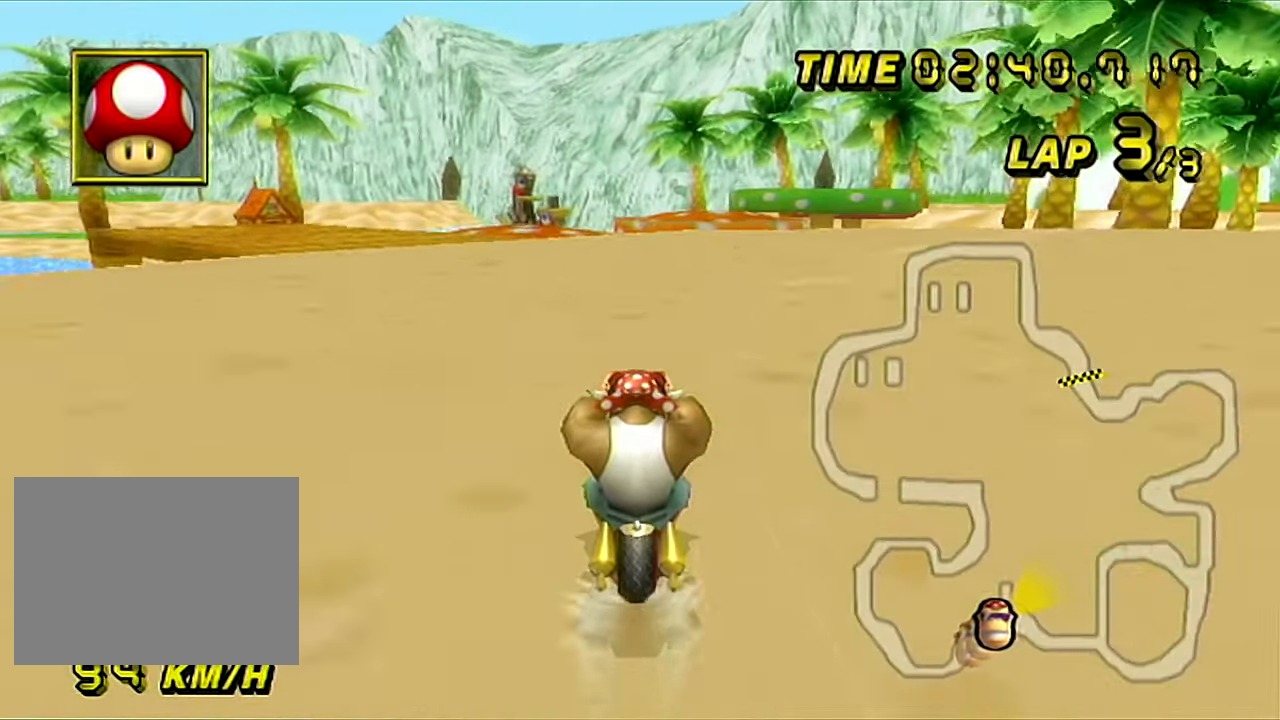
{"buttons": ["A"], "left_stick": "center", "events": [[67, "DPAD_LEFT", "down"], [100, "DPAD_LEFT", "up"], [334, "DPAD_LEFT", "down"], [367, "DPAD_LEFT", "up"]]}
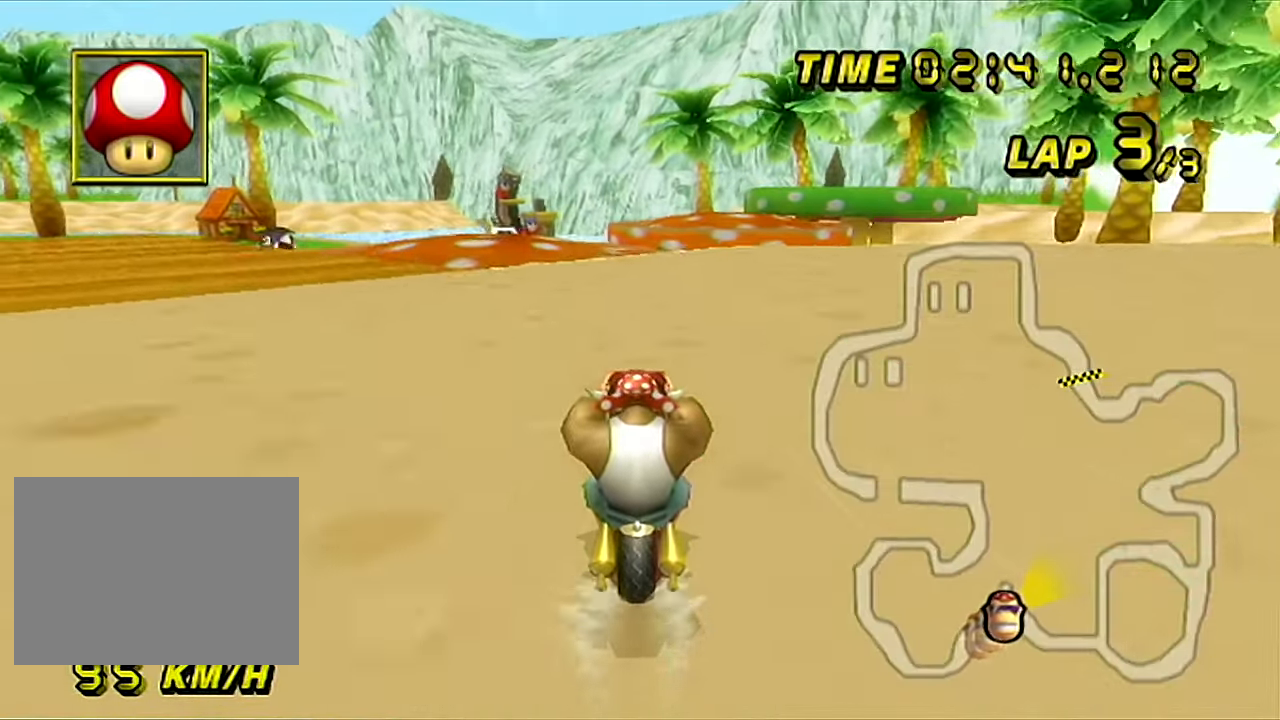
{"buttons": ["A"], "left_stick": "center", "events": []}
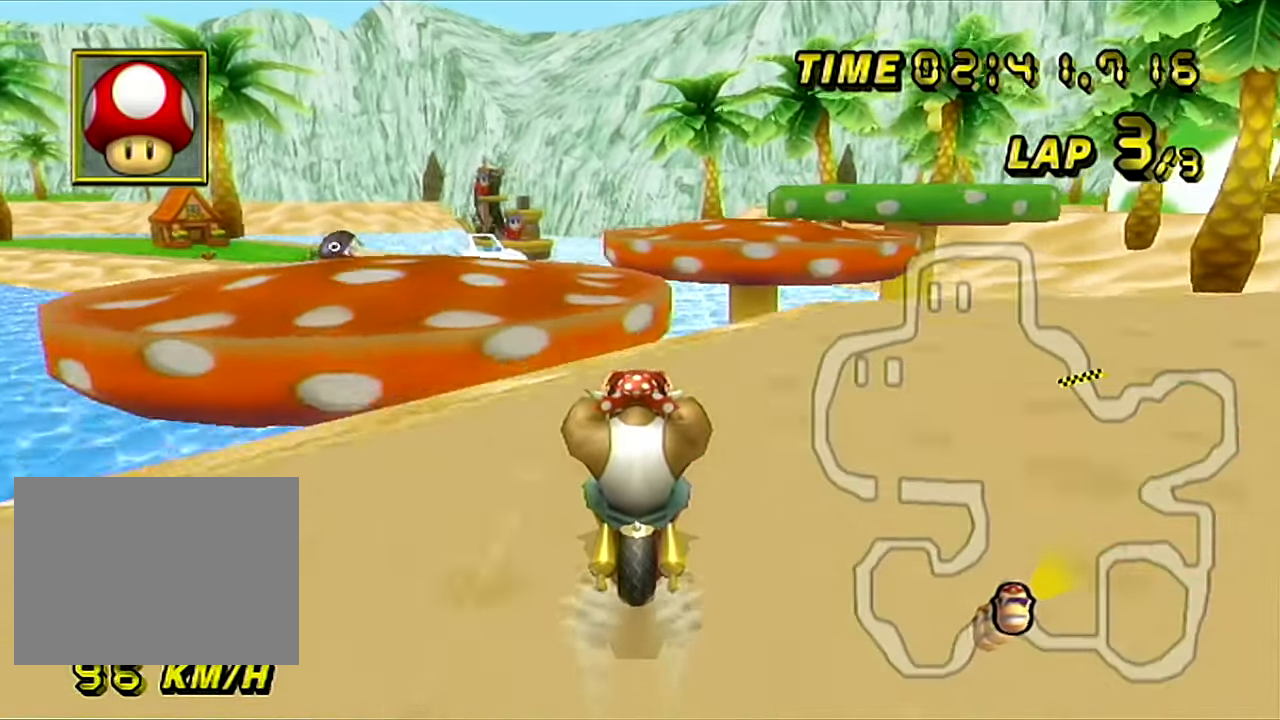
{"buttons": ["A", "R1"], "left_stick": "left", "events": [[150, "R1", "down"], [150, "left_stick", "right"], [234, "left_stick", "up"], [300, "left_stick", "left"]]}
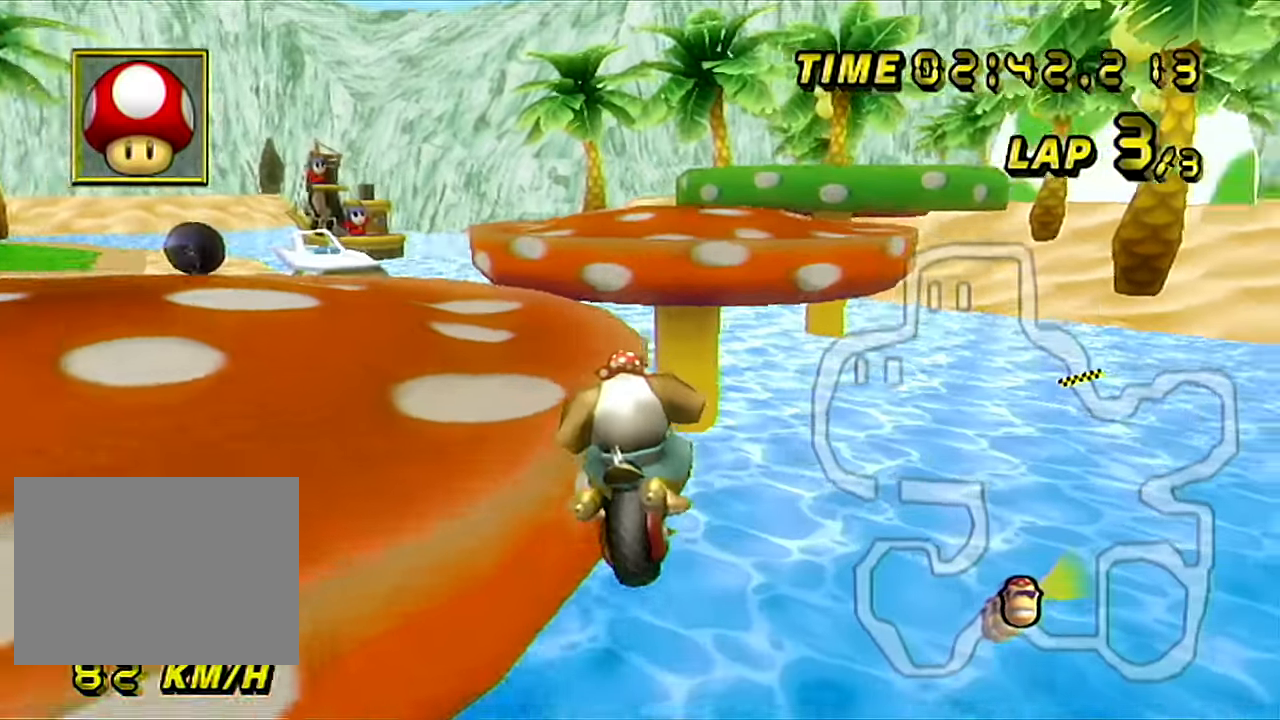
{"buttons": ["A"], "left_stick": "up", "events": [[100, "left_stick", "up-right"], [433, "R1", "up"], [433, "left_stick", "up"]]}
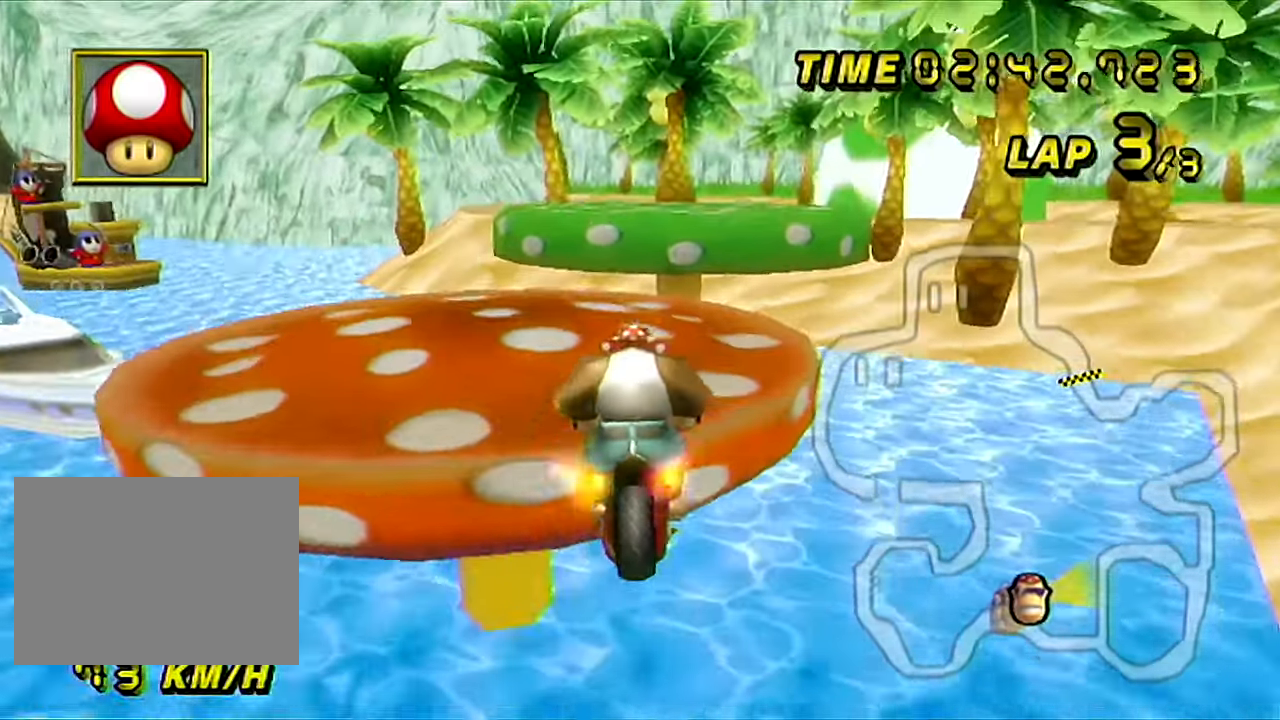
{"buttons": ["A"], "left_stick": "center", "events": [[384, "left_stick", "up-left"], [484, "left_stick", "center"]]}
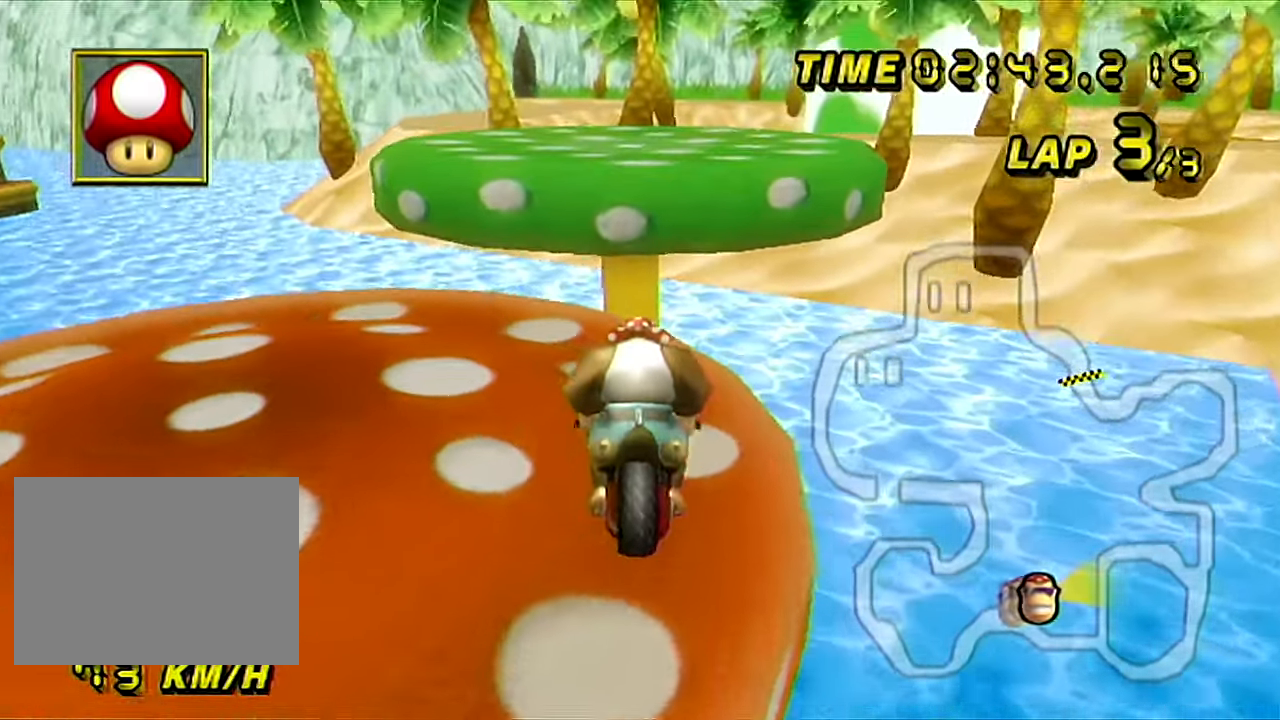
{"buttons": ["A", "R1"], "left_stick": "up-left", "events": [[83, "R1", "down"], [283, "left_stick", "up-left"]]}
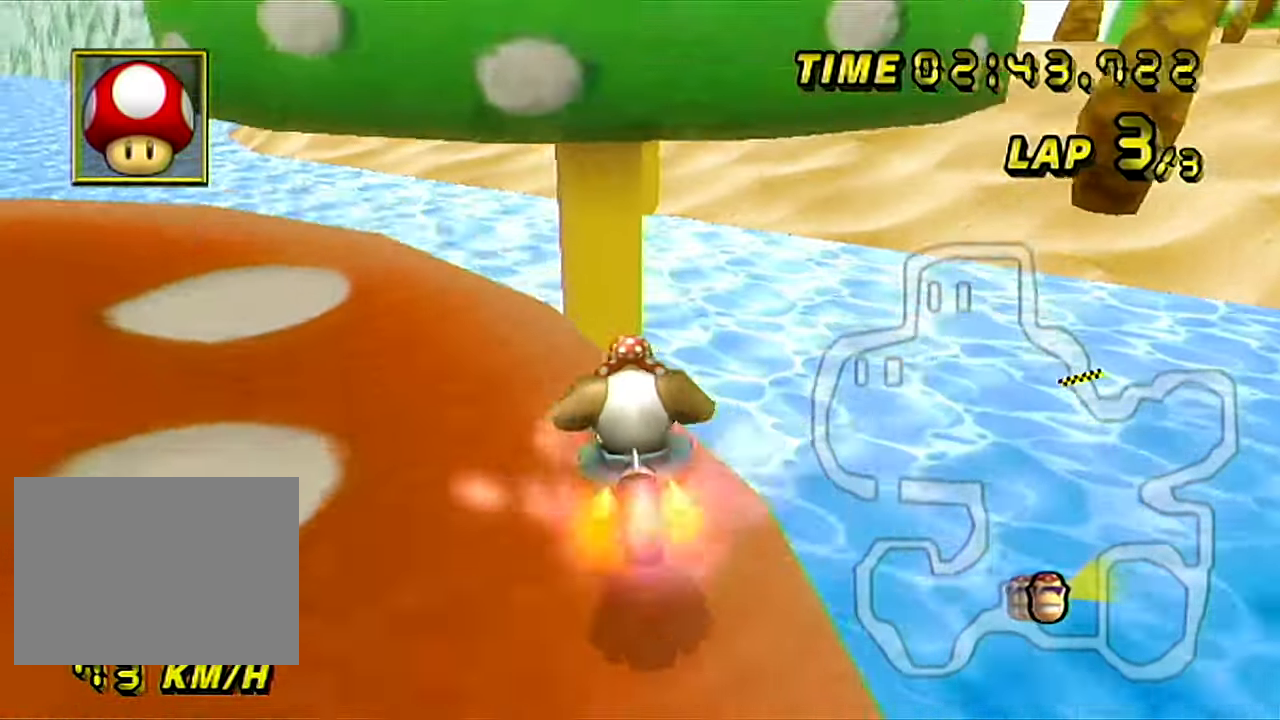
{"buttons": ["A"], "left_stick": "up", "events": [[100, "DPAD_LEFT", "down"], [134, "DPAD_LEFT", "up"], [317, "left_stick", "up"], [351, "R1", "up"]]}
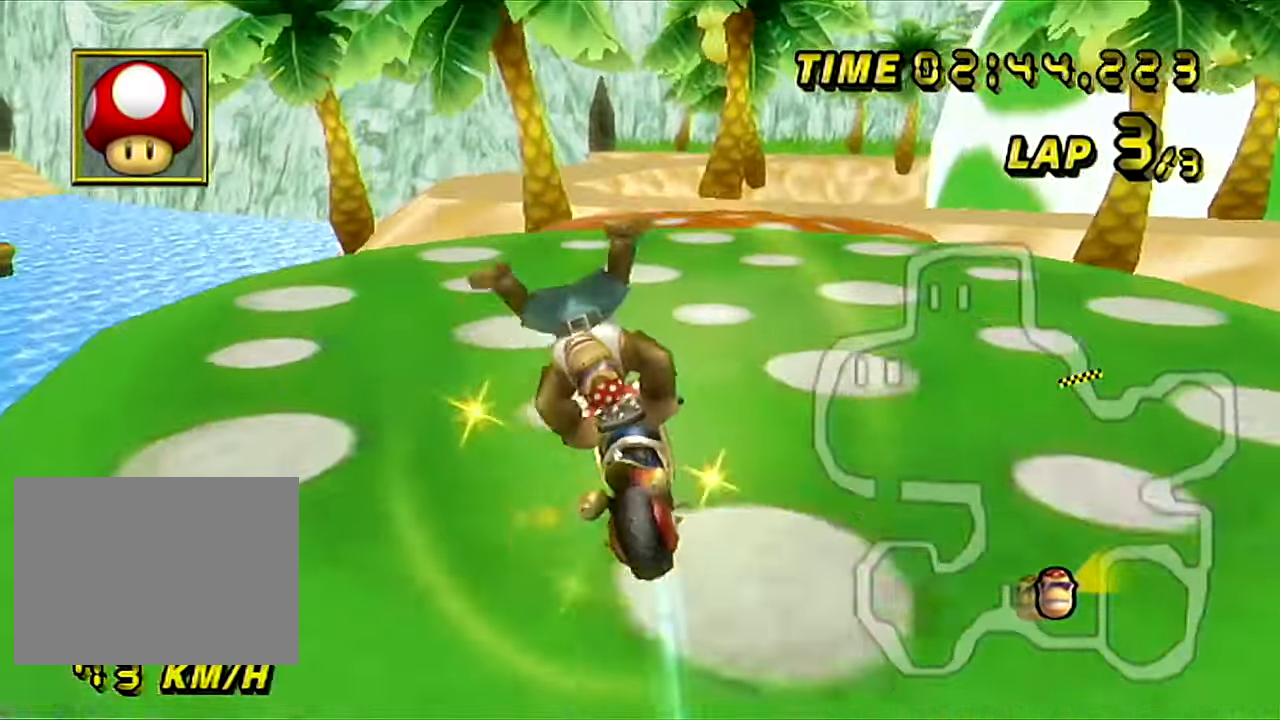
{"buttons": ["A"], "left_stick": "up-left", "events": [[450, "left_stick", "up-left"]]}
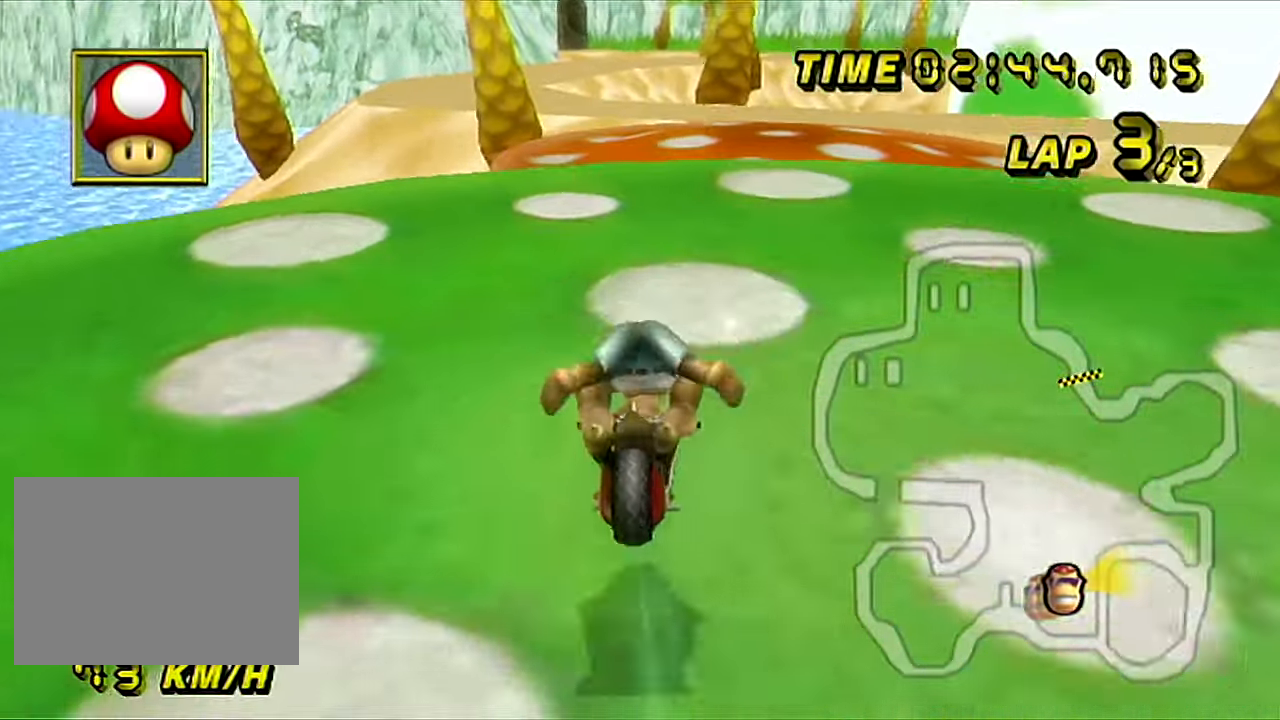
{"buttons": ["A"], "left_stick": "up-left", "events": [[134, "left_stick", "up"], [234, "left_stick", "up-left"]]}
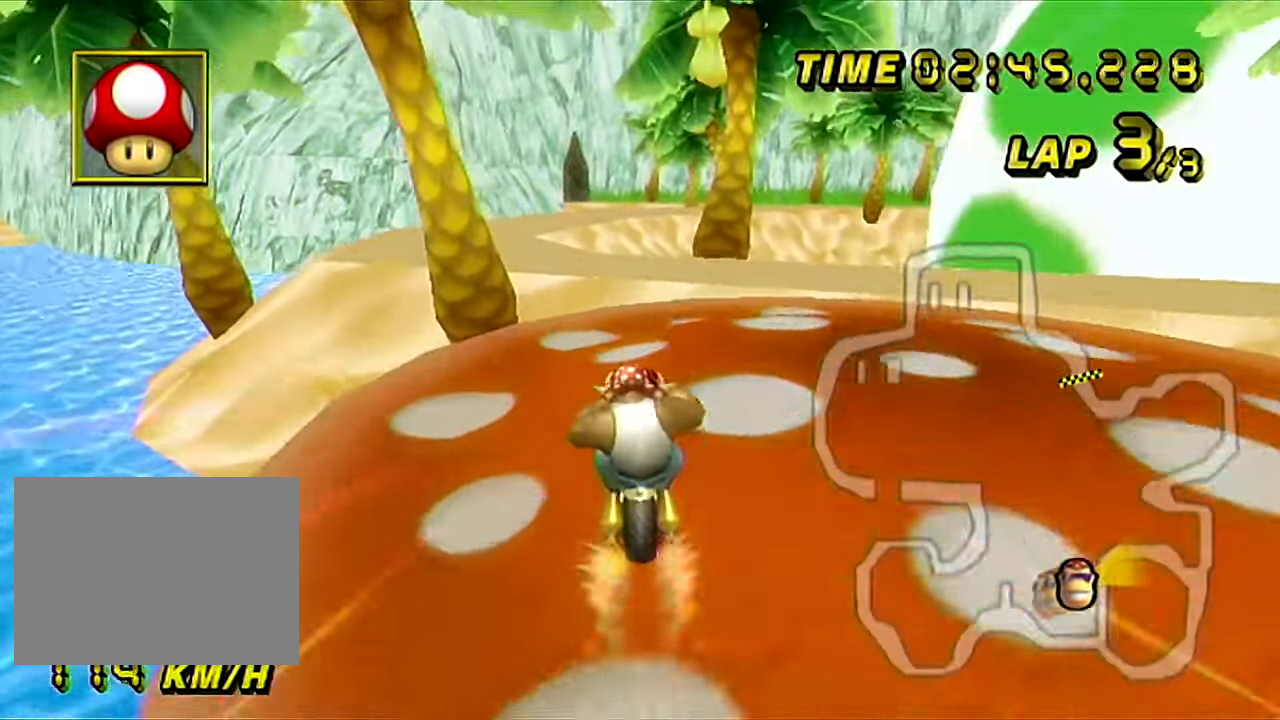
{"buttons": ["A", "R1", "DPAD_LEFT"], "left_stick": "left", "events": [[16, "R1", "down"], [33, "left_stick", "left"], [133, "left_stick", "up-left"], [300, "left_stick", "left"], [500, "DPAD_LEFT", "down"]]}
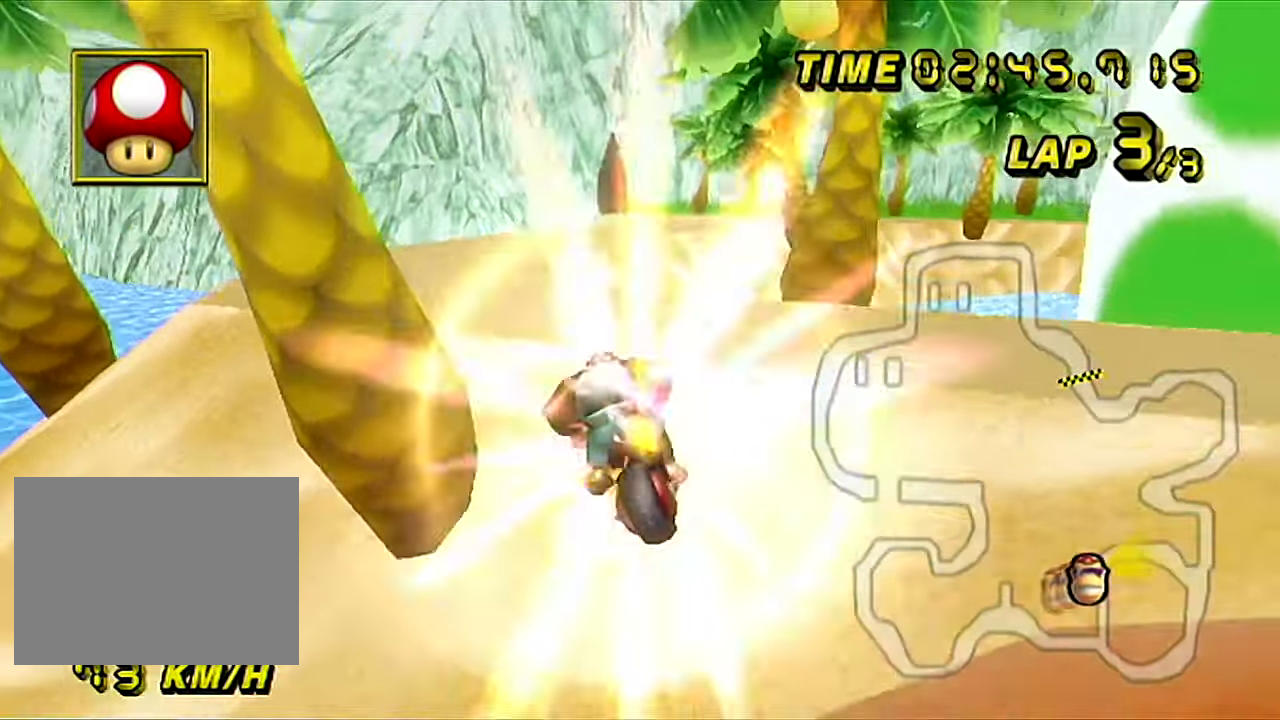
{"buttons": ["A"], "left_stick": "up", "events": [[34, "DPAD_LEFT", "up"], [317, "left_stick", "up"], [434, "R1", "up"]]}